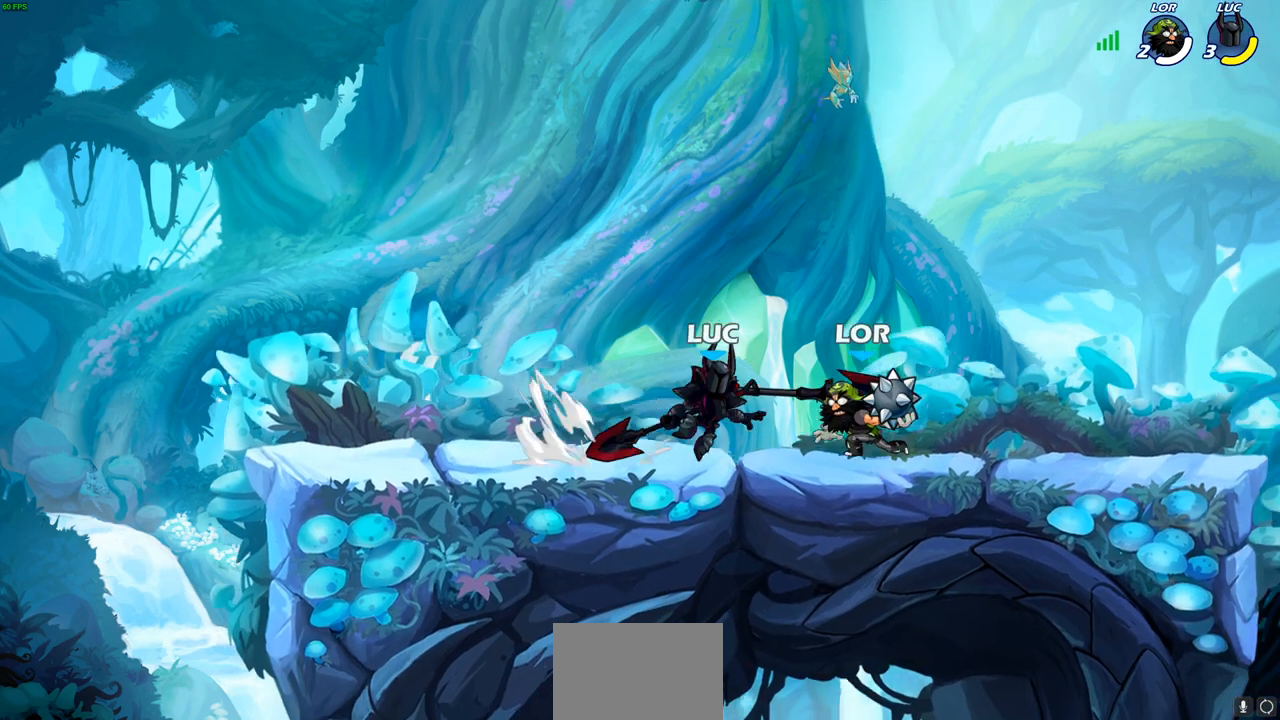
Gameplay with a controller (PlayStation layout); each line is a JSON object with the inputs held at the frame after it. "events" lists button and stick changes between this image and that frame as [ms after this image, input, new state], when the widget could be followed in between.
{"buttons": [], "left_stick": "down", "right_stick": "center", "events": [[500, "left_stick", "down"]]}
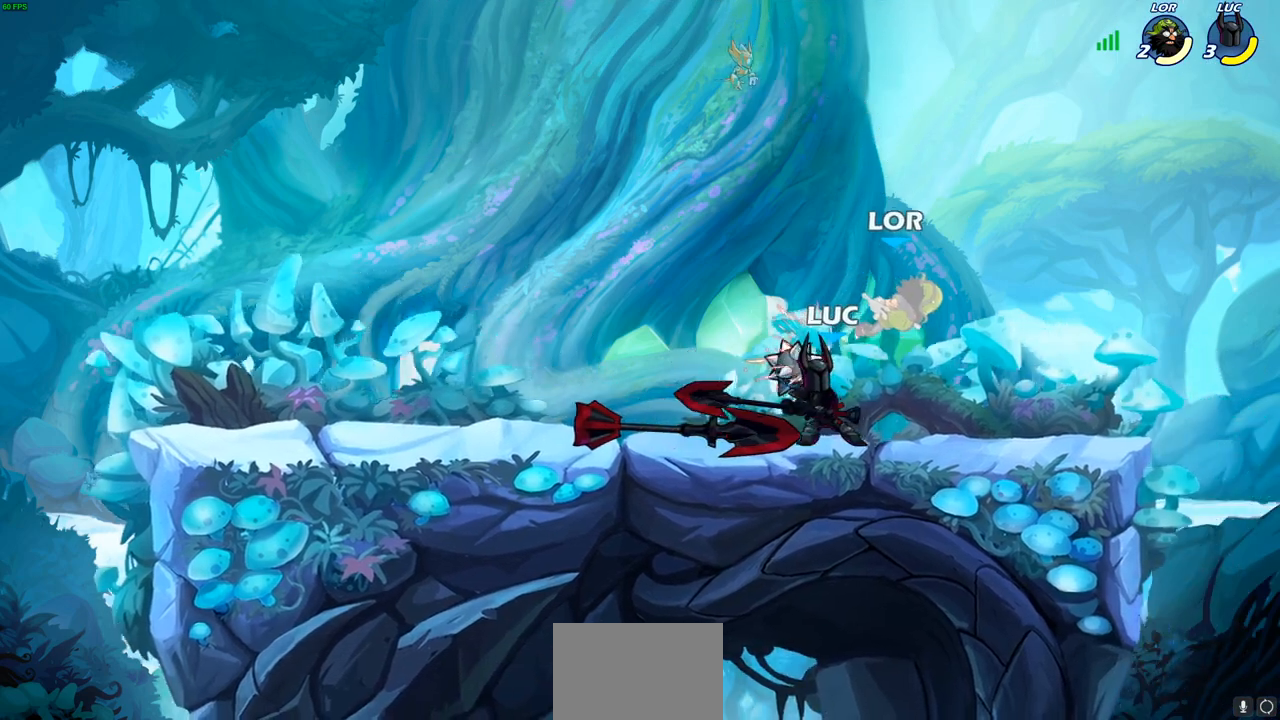
{"buttons": [], "left_stick": "center", "right_stick": "center", "events": [[100, "SQUARE", "down"], [200, "SQUARE", "up"], [250, "left_stick", "center"]]}
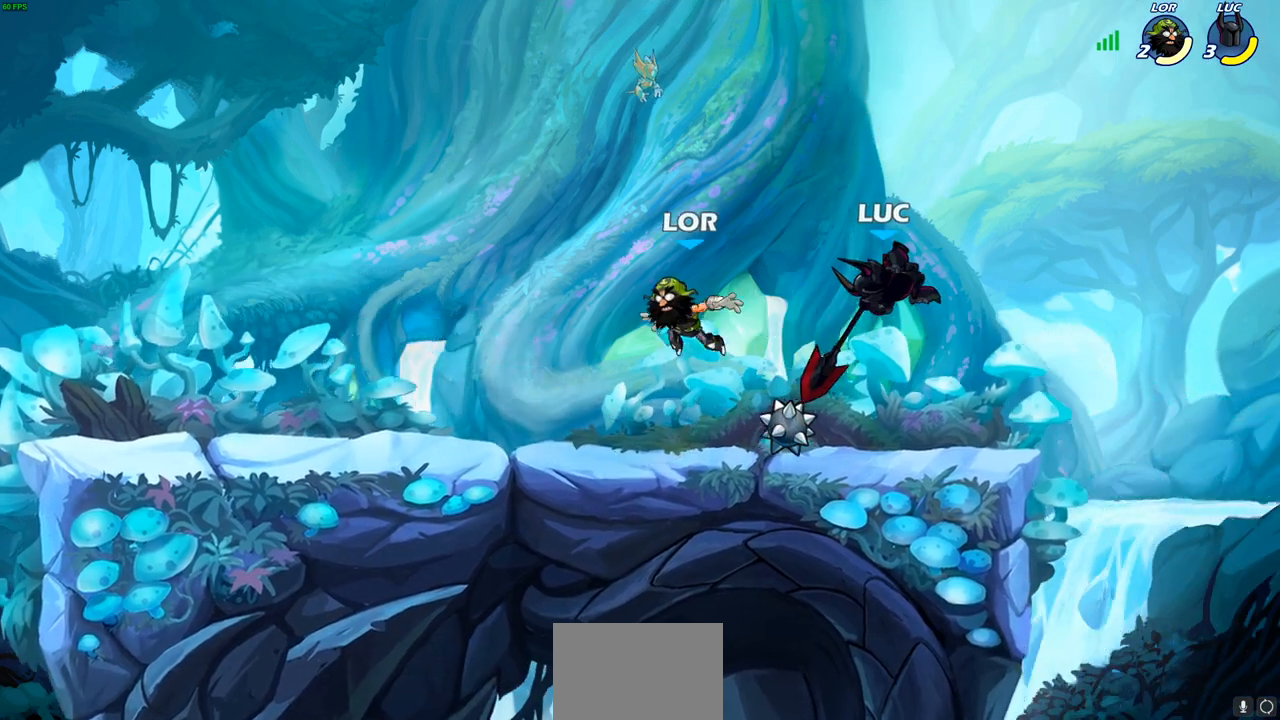
{"buttons": ["R1", "R2"], "left_stick": "left", "right_stick": "center", "events": [[217, "left_stick", "left"], [467, "R2", "down"], [500, "R1", "down"]]}
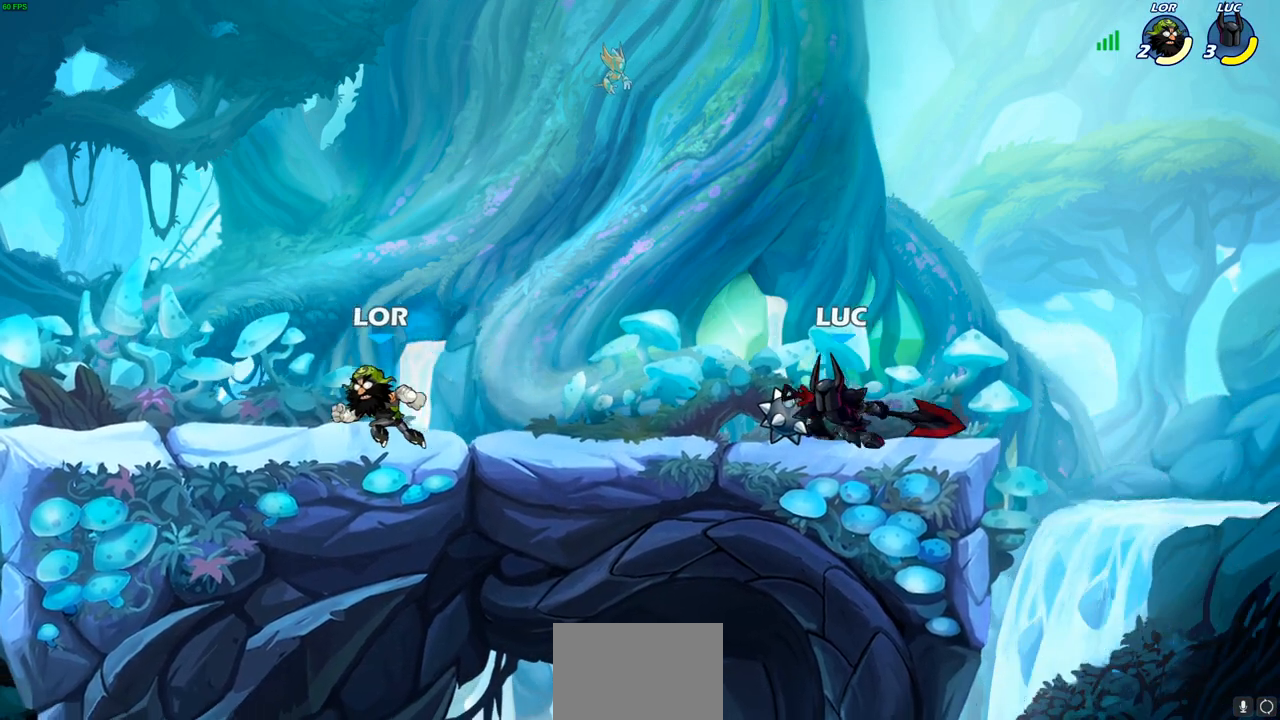
{"buttons": [], "left_stick": "center", "right_stick": "center", "events": [[67, "R1", "up"], [117, "R2", "up"], [150, "left_stick", "right"], [250, "R2", "down"], [383, "R2", "up"], [400, "left_stick", "center"]]}
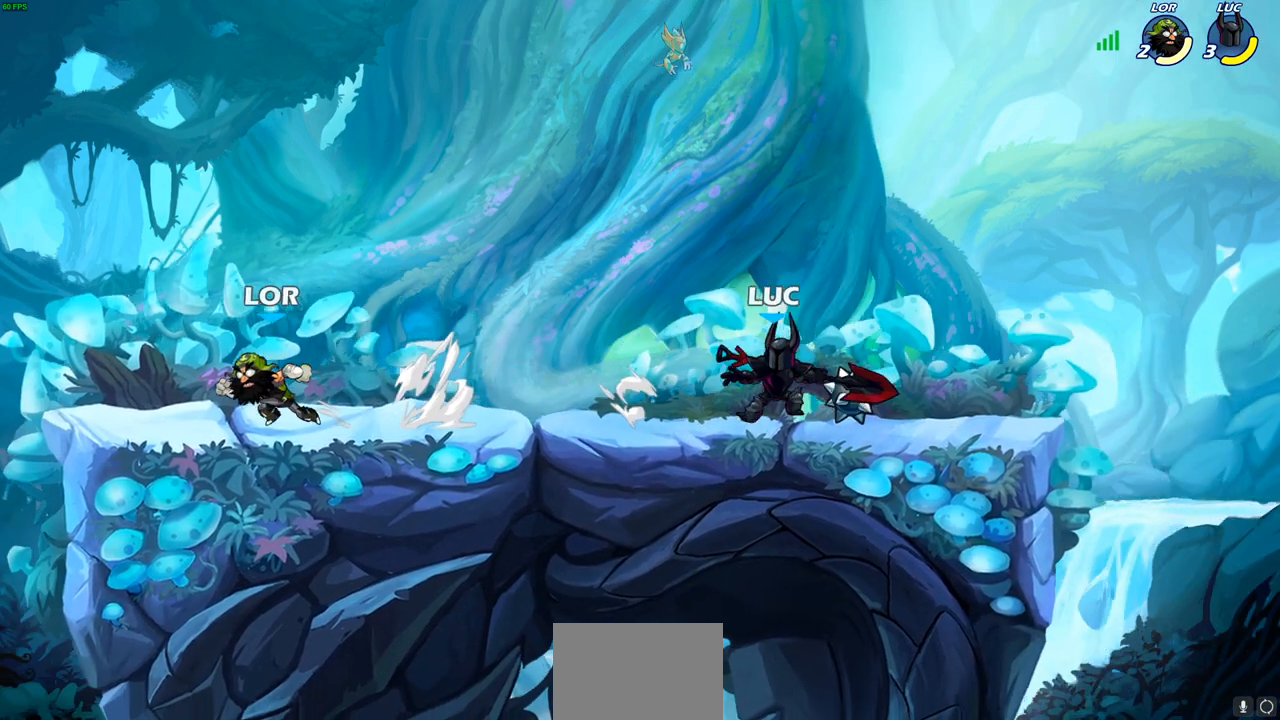
{"buttons": [], "left_stick": "center", "right_stick": "center", "events": [[117, "left_stick", "left"], [200, "R2", "down"], [367, "R2", "up"], [450, "left_stick", "center"]]}
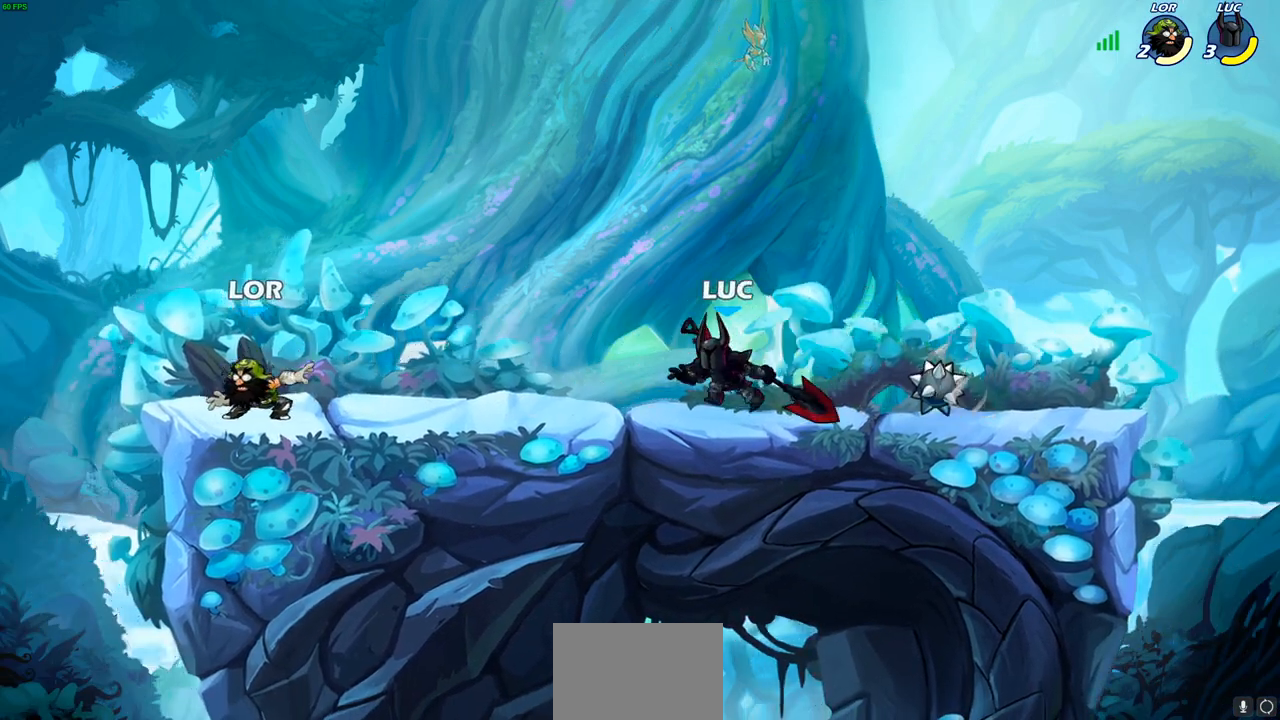
{"buttons": [], "left_stick": "center", "right_stick": "center", "events": [[17, "SQUARE", "down"], [150, "SQUARE", "up"]]}
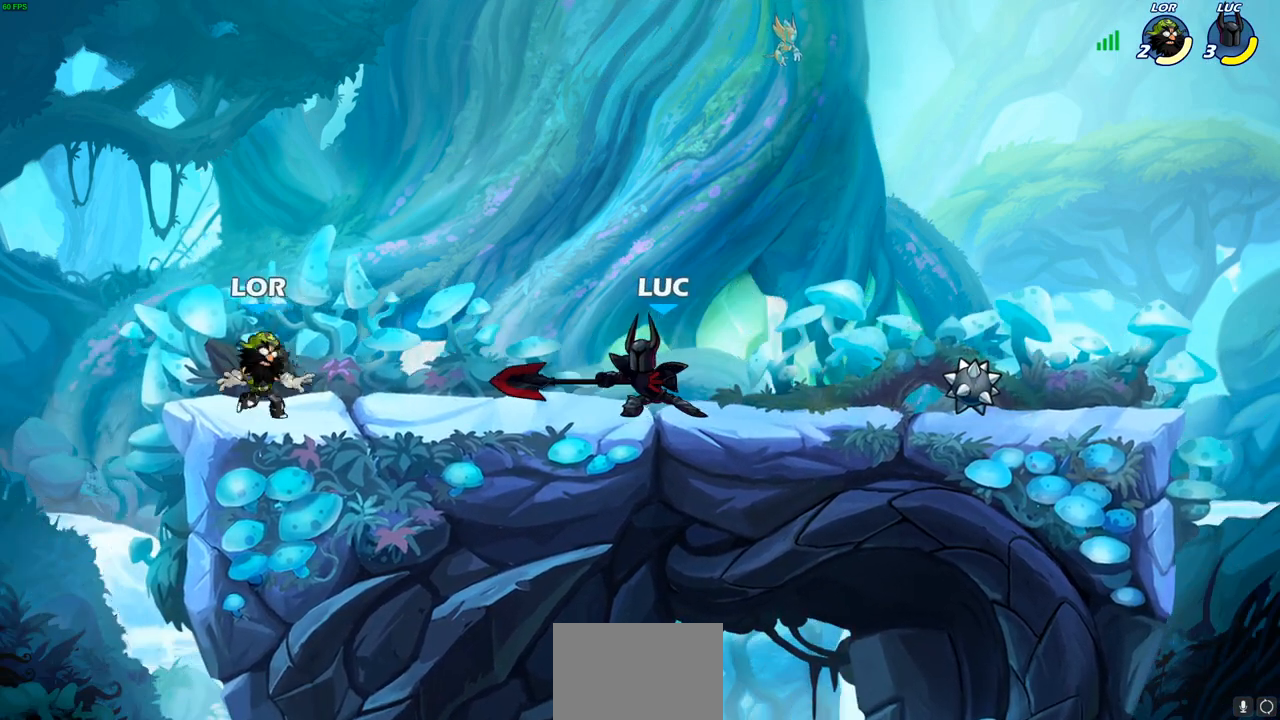
{"buttons": [], "left_stick": "center", "right_stick": "center", "events": [[150, "left_stick", "left"], [217, "SQUARE", "down"], [317, "SQUARE", "up"], [350, "left_stick", "center"]]}
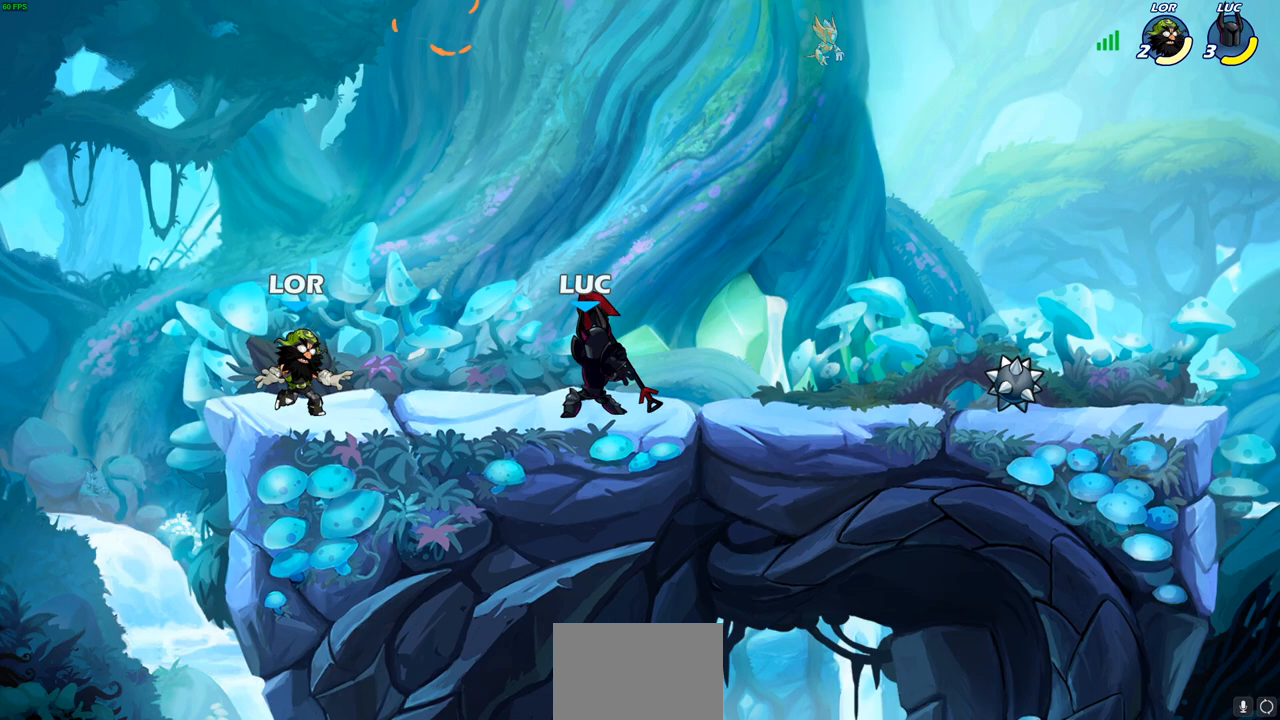
{"buttons": [], "left_stick": "center", "right_stick": "center", "events": []}
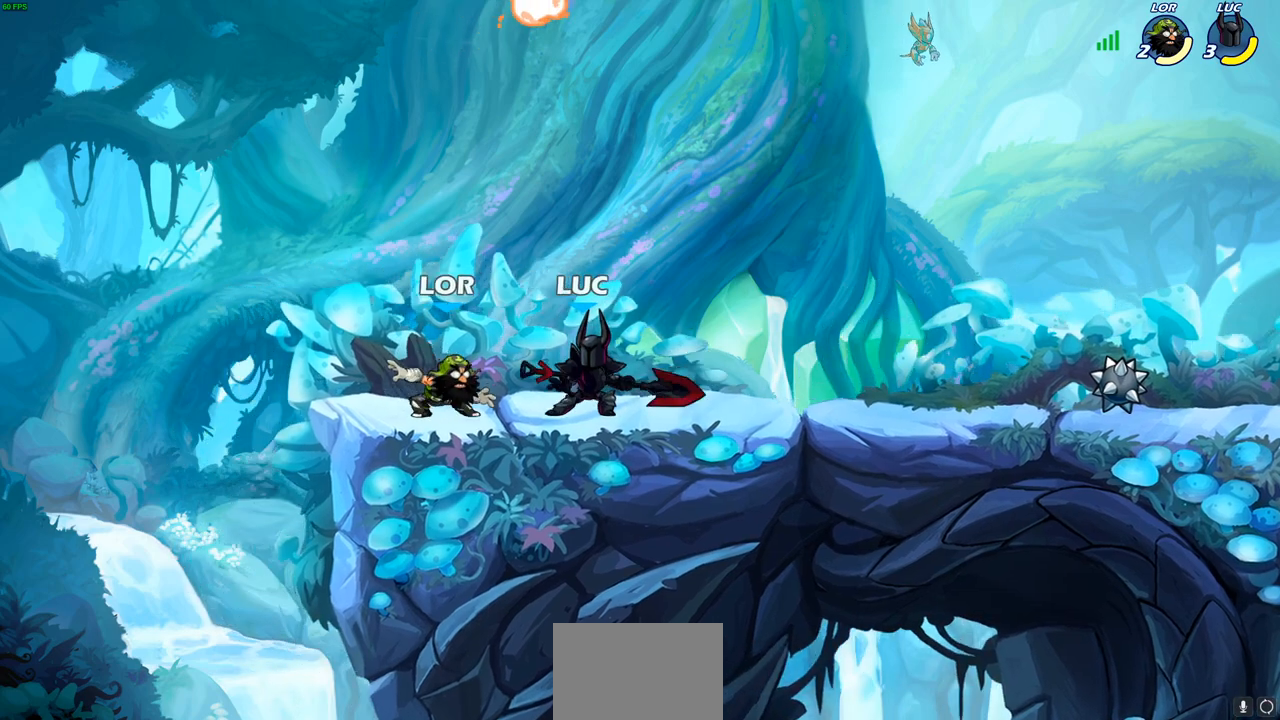
{"buttons": [], "left_stick": "down-left", "right_stick": "center", "events": [[100, "CROSS", "down"], [117, "left_stick", "right"], [217, "CROSS", "up"], [217, "left_stick", "center"], [417, "left_stick", "down-left"]]}
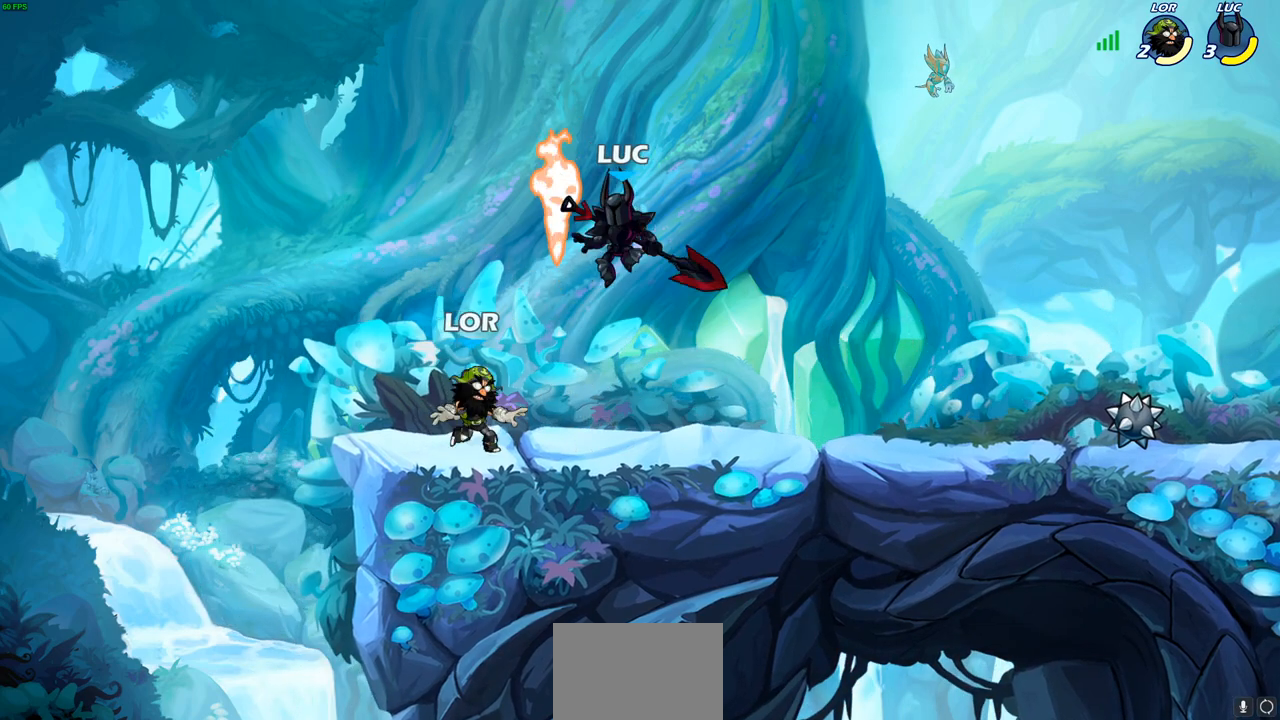
{"buttons": [], "left_stick": "left", "right_stick": "center", "events": [[83, "left_stick", "center"], [100, "SQUARE", "down"], [183, "SQUARE", "up"], [283, "left_stick", "left"]]}
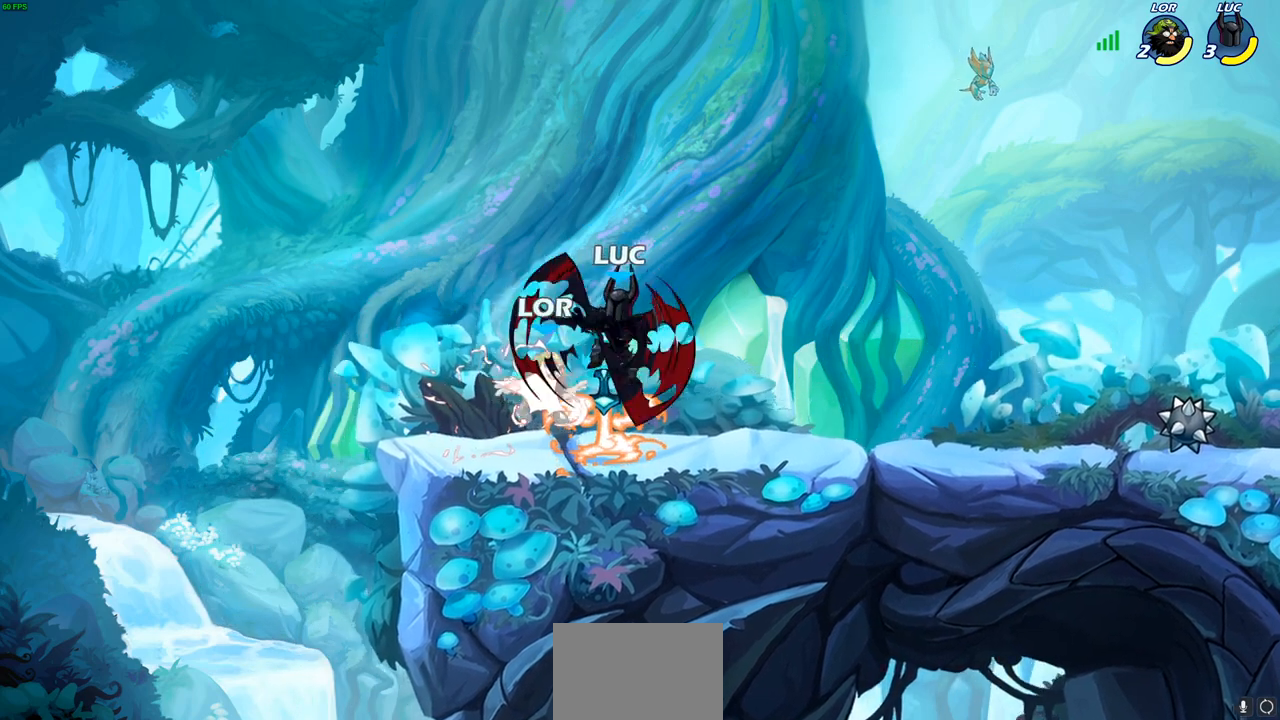
{"buttons": [], "left_stick": "left", "right_stick": "center", "events": [[133, "left_stick", "center"], [367, "left_stick", "down-left"], [467, "left_stick", "left"]]}
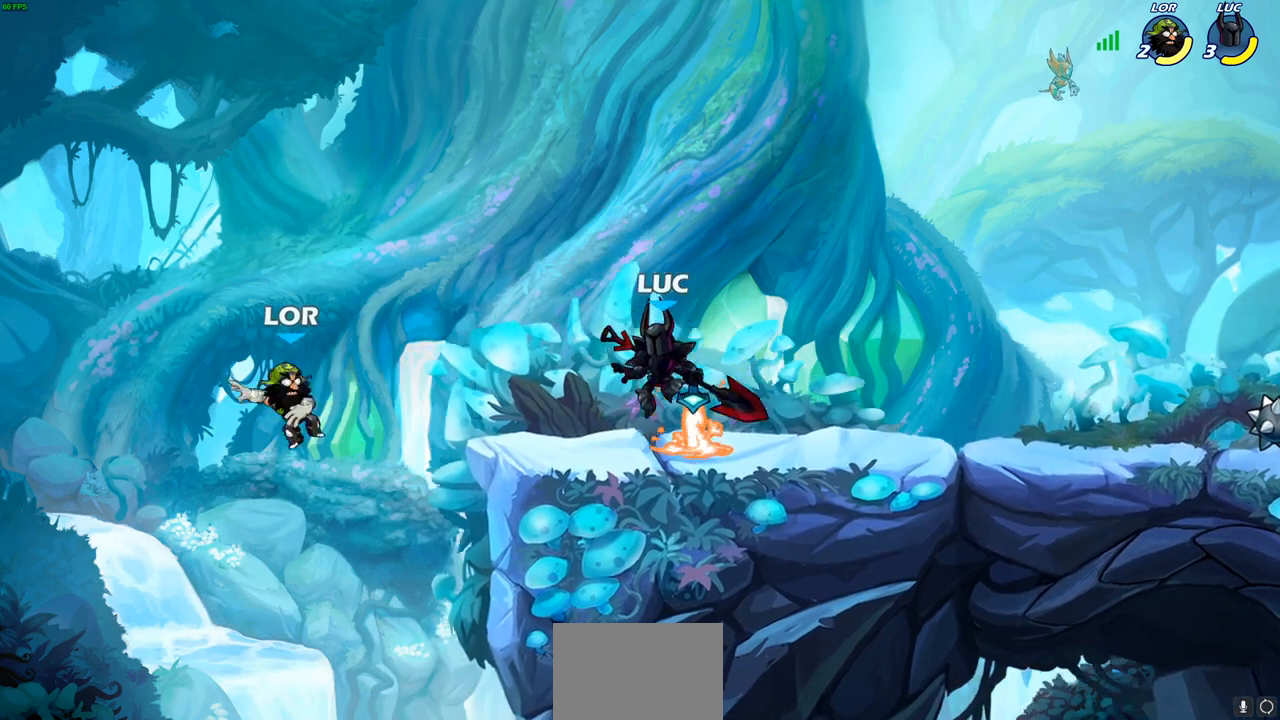
{"buttons": [], "left_stick": "down-left", "right_stick": "center", "events": [[67, "CROSS", "down"], [167, "left_stick", "center"], [217, "CROSS", "up"], [367, "left_stick", "down-left"]]}
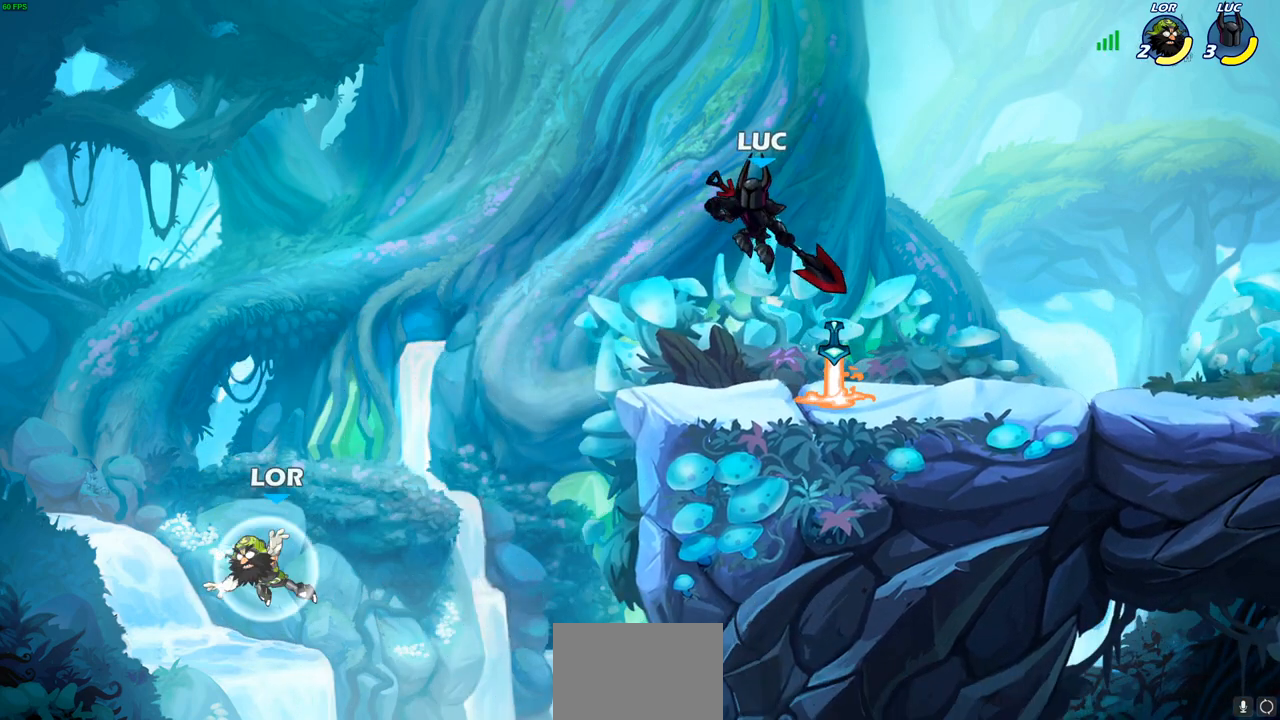
{"buttons": [], "left_stick": "center", "right_stick": "center", "events": [[200, "left_stick", "center"]]}
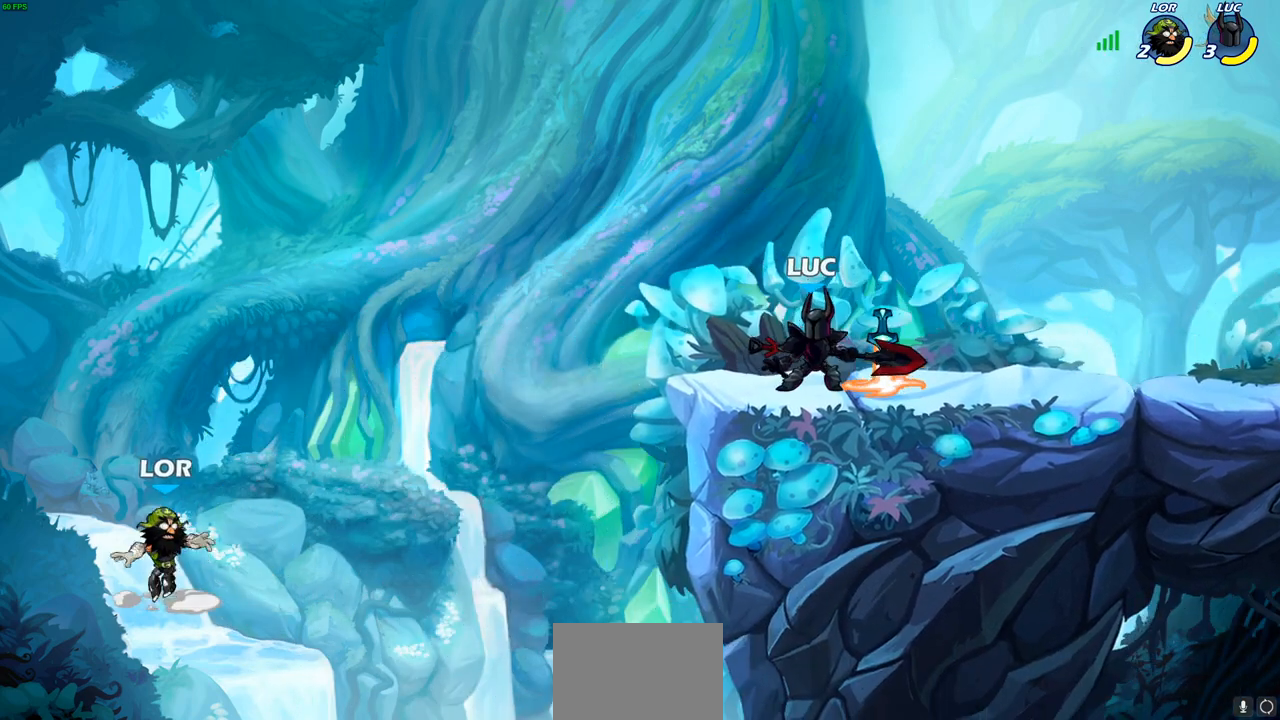
{"buttons": [], "left_stick": "center", "right_stick": "center", "events": []}
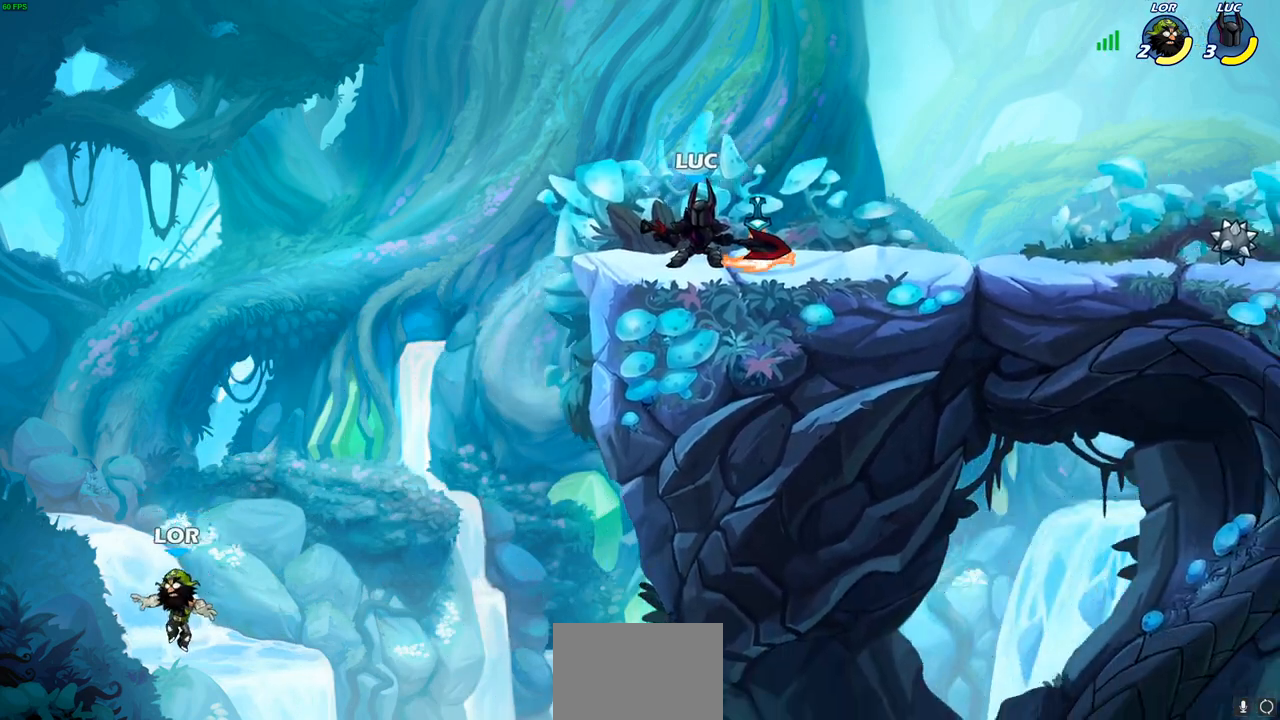
{"buttons": [], "left_stick": "center", "right_stick": "center", "events": []}
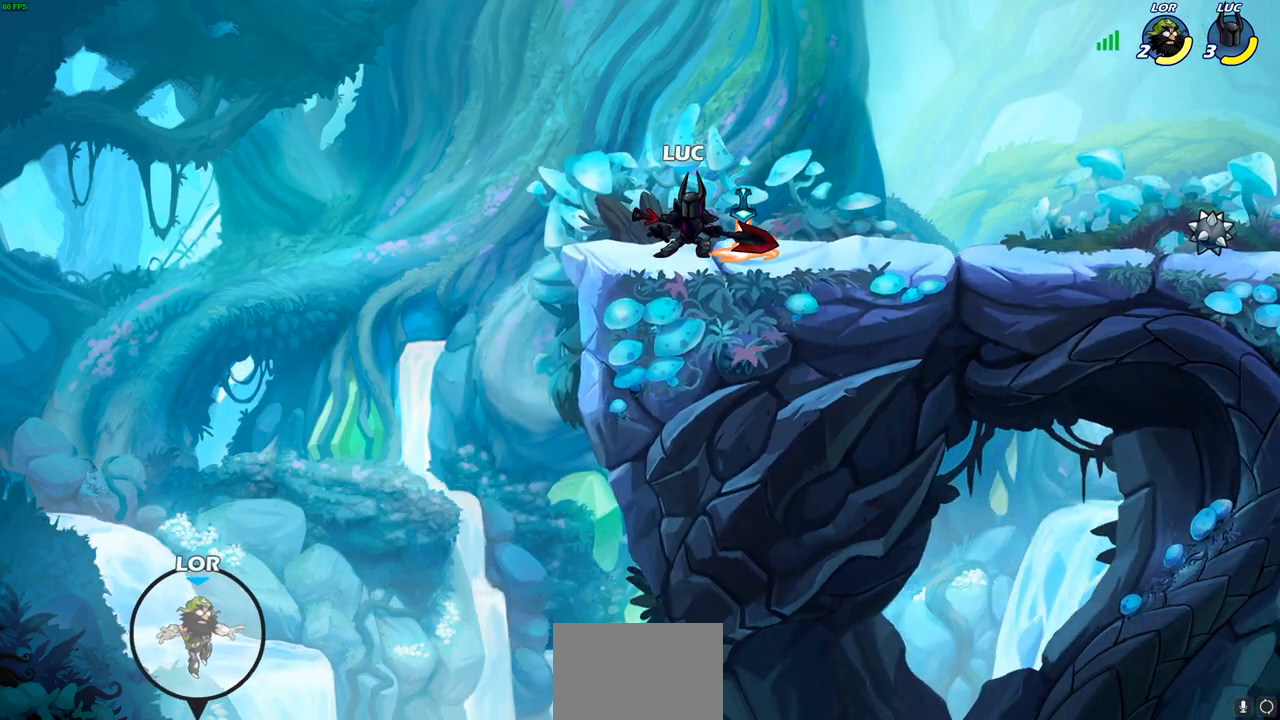
{"buttons": [], "left_stick": "center", "right_stick": "center", "events": []}
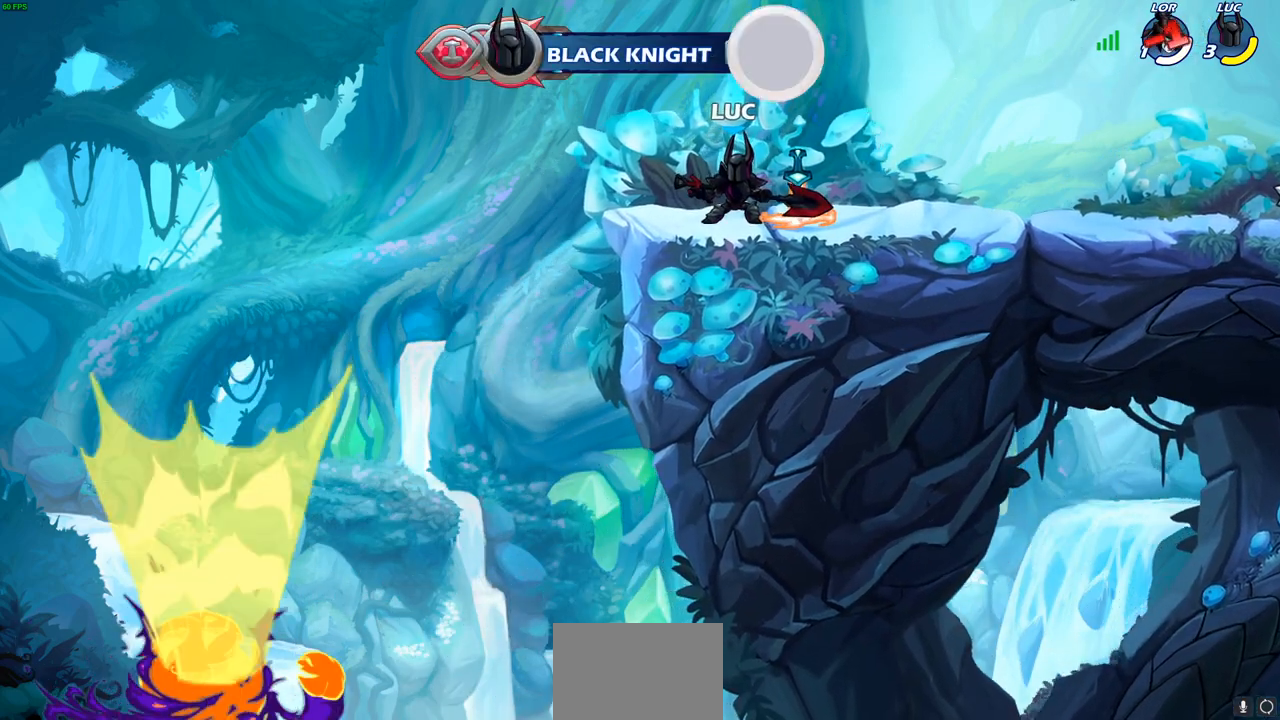
{"buttons": ["R1"], "left_stick": "up", "right_stick": "center", "events": [[317, "left_stick", "right"], [367, "CROSS", "down"], [383, "left_stick", "up"], [433, "CROSS", "up"], [433, "R1", "down"]]}
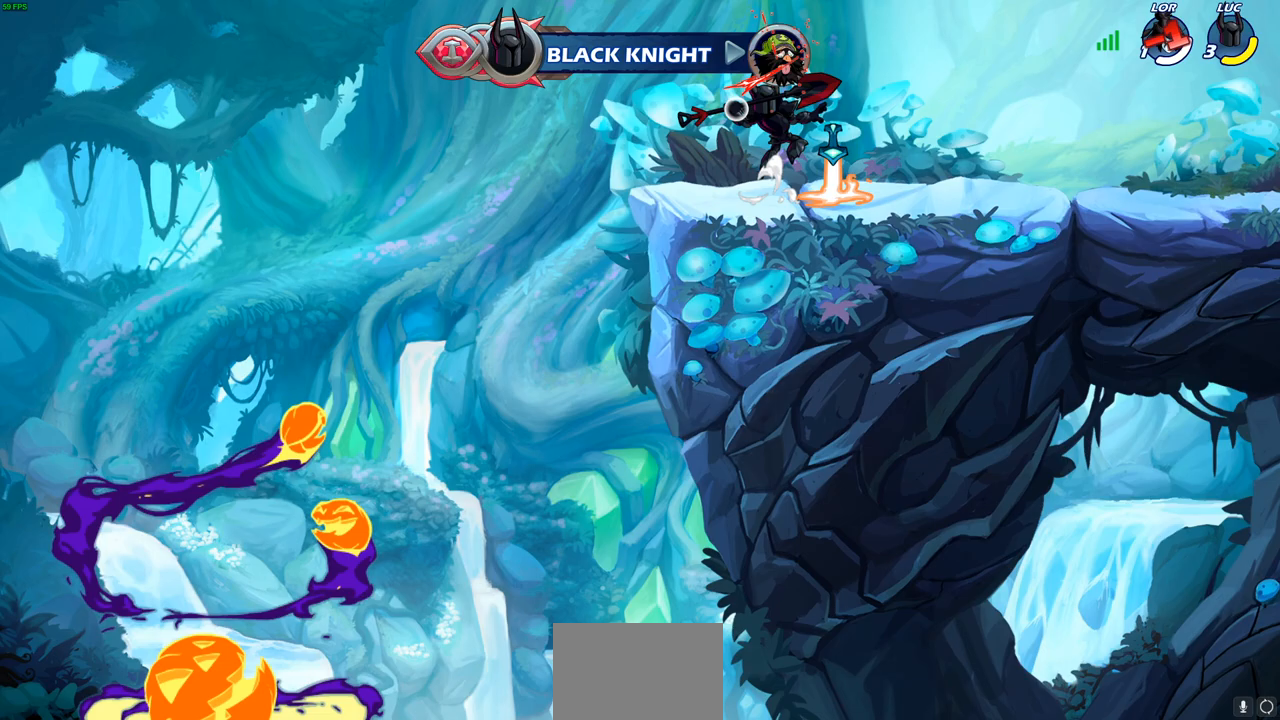
{"buttons": [], "left_stick": "down-right", "right_stick": "center", "events": [[33, "R1", "up"], [117, "left_stick", "center"], [467, "left_stick", "down-right"]]}
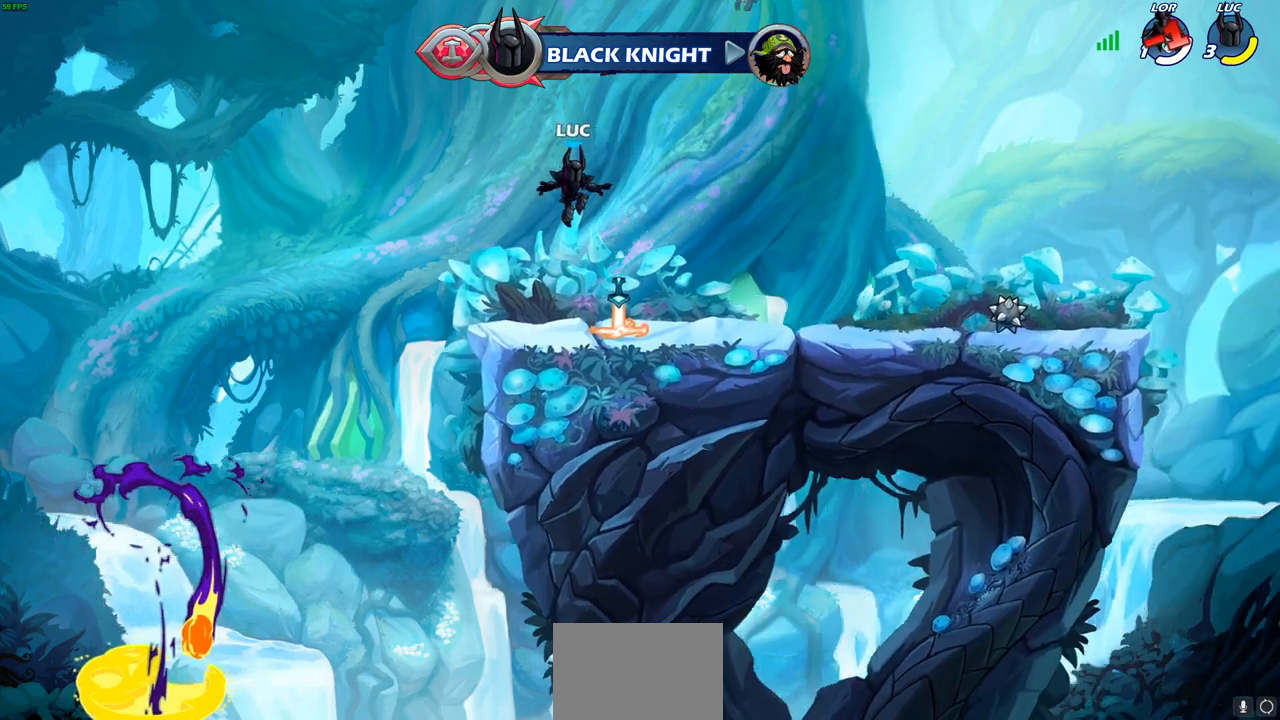
{"buttons": [], "left_stick": "center", "right_stick": "center", "events": [[183, "left_stick", "center"], [267, "R1", "down"], [333, "CROSS", "down"], [417, "CROSS", "up"], [417, "R1", "up"]]}
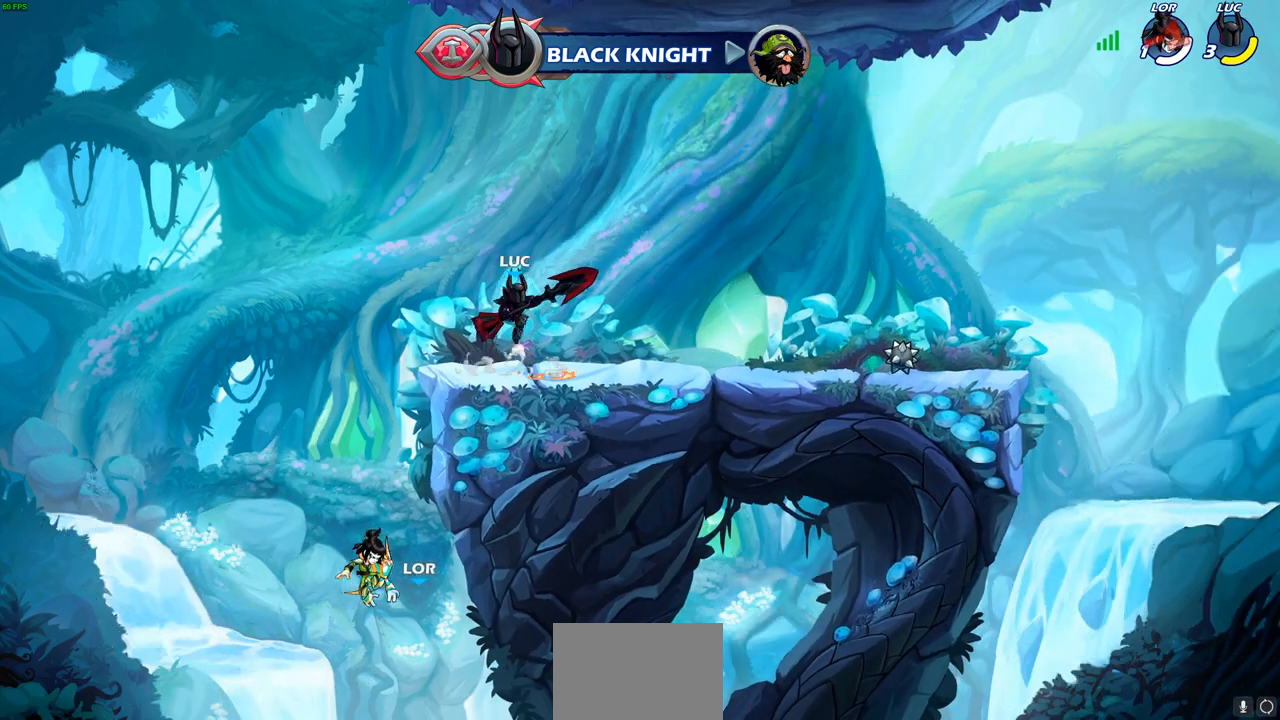
{"buttons": [], "left_stick": "center", "right_stick": "center", "events": [[150, "left_stick", "up"], [217, "R1", "down"], [300, "R1", "up"], [300, "left_stick", "center"]]}
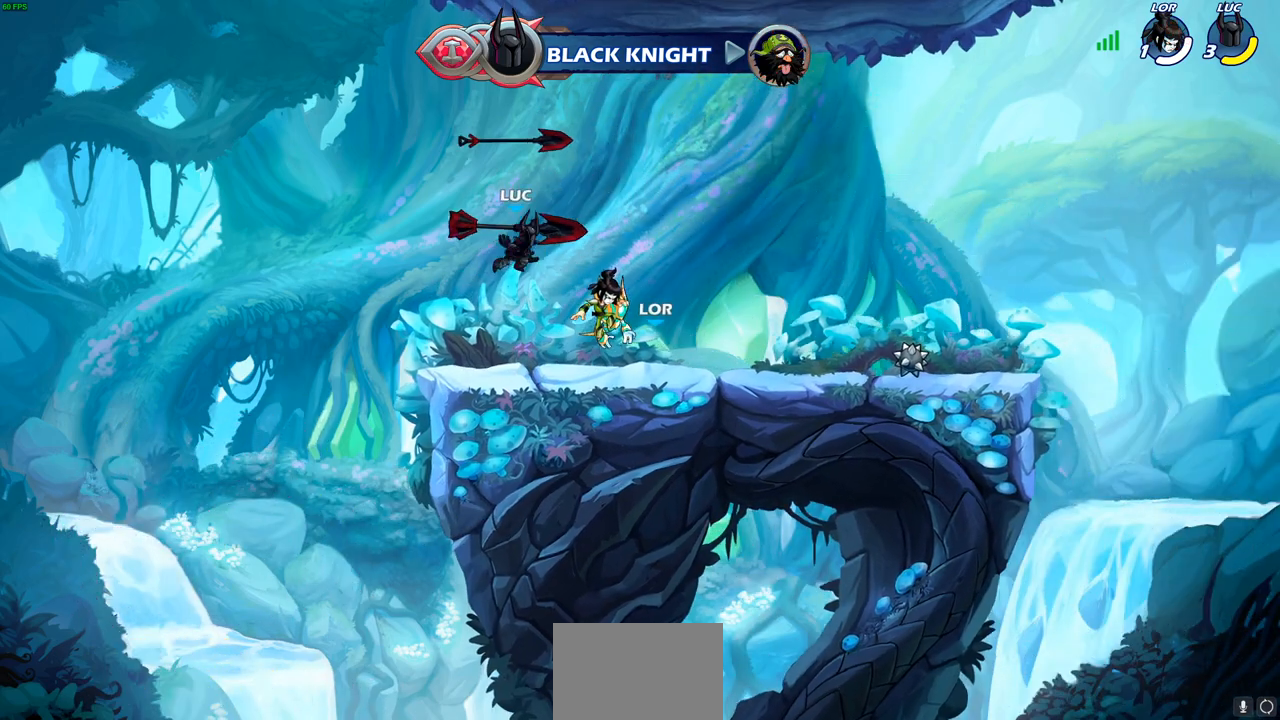
{"buttons": ["CROSS", "R1"], "left_stick": "center", "right_stick": "center", "events": [[433, "CROSS", "down"], [500, "R1", "down"]]}
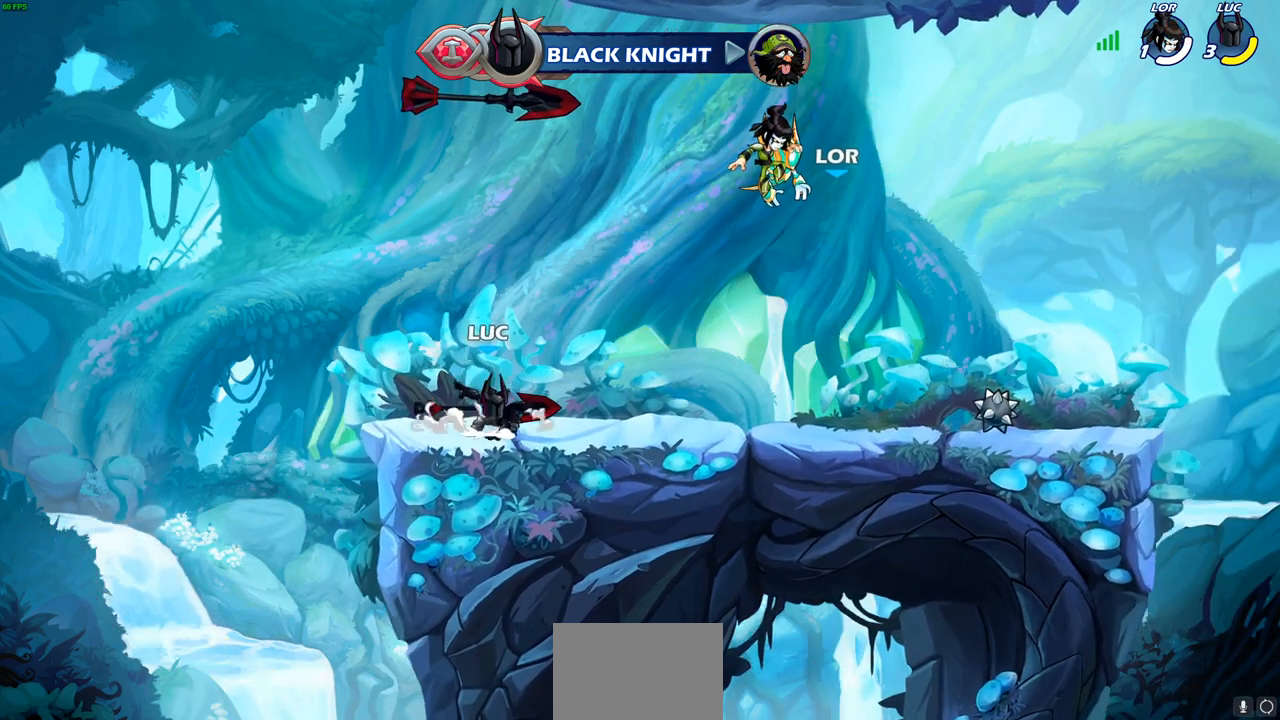
{"buttons": [], "left_stick": "up", "right_stick": "center", "events": [[100, "CROSS", "up"], [100, "R1", "up"], [217, "left_stick", "up"], [350, "R1", "down"], [417, "R1", "up"]]}
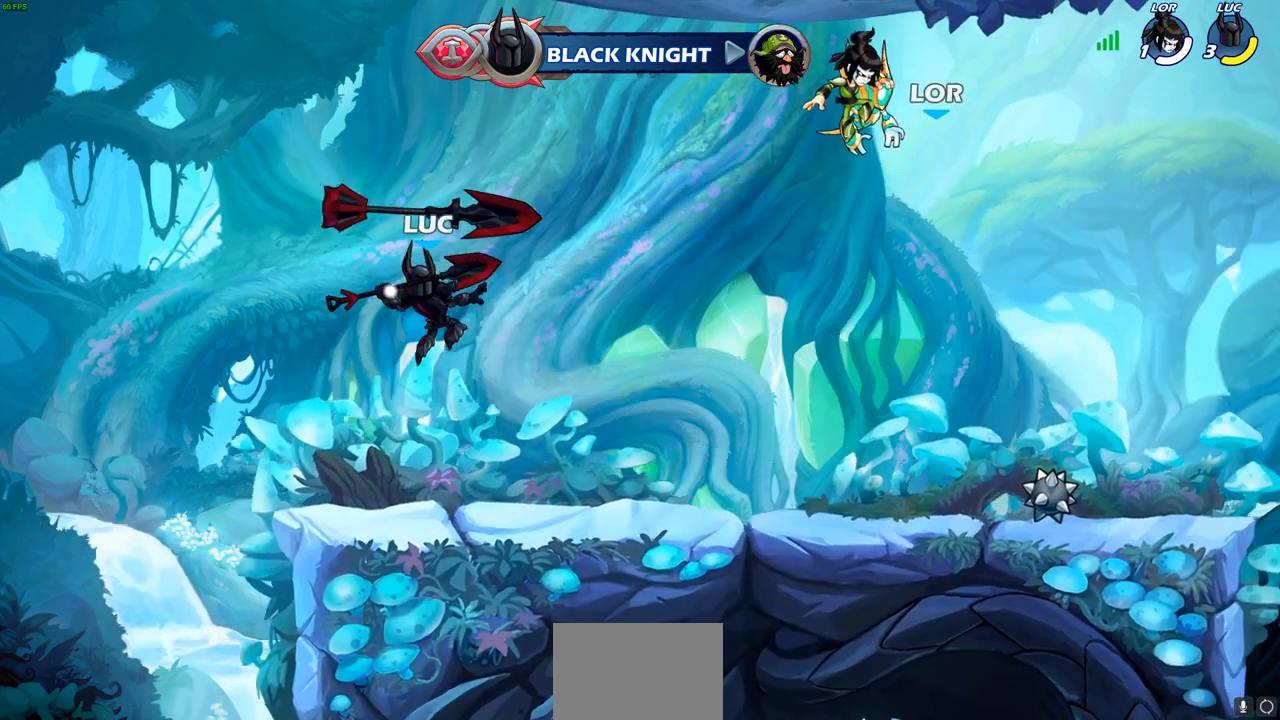
{"buttons": ["CROSS", "R1"], "left_stick": "center", "right_stick": "center", "events": [[17, "left_stick", "center"], [400, "R1", "down"], [450, "CROSS", "down"]]}
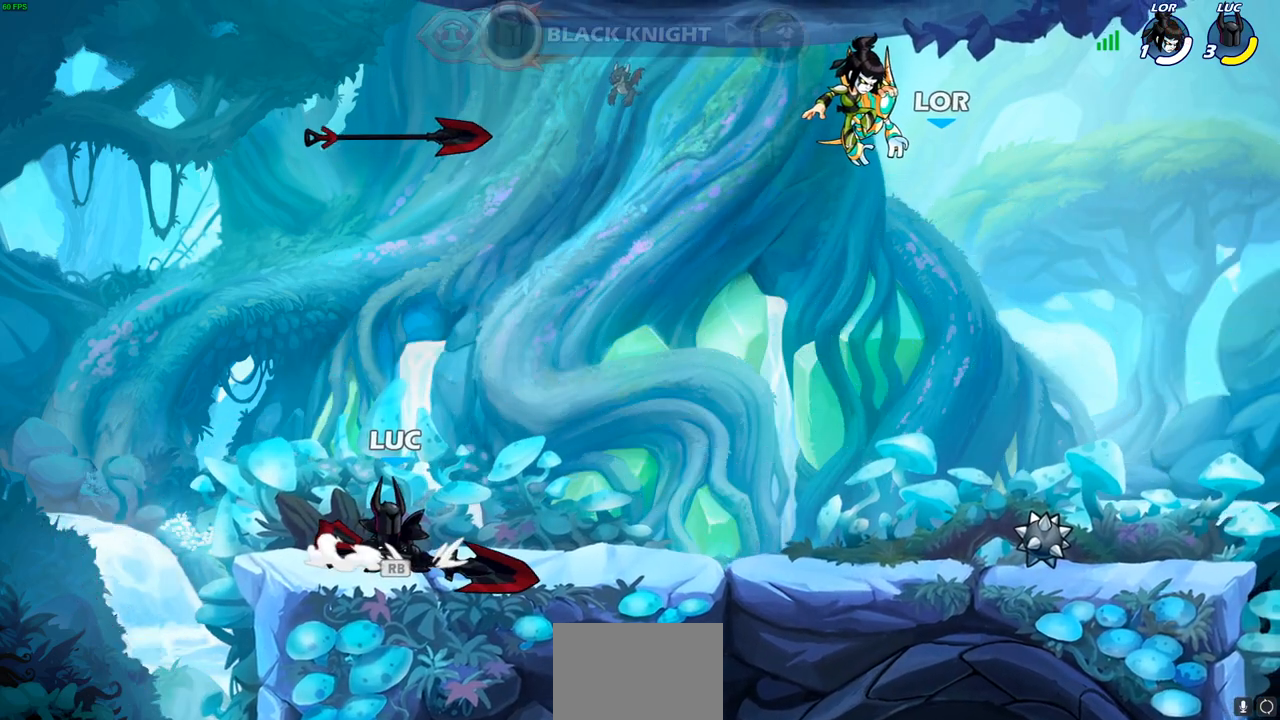
{"buttons": [], "left_stick": "center", "right_stick": "center", "events": [[50, "CROSS", "up"], [50, "R1", "up"], [400, "R1", "down"], [500, "R1", "up"]]}
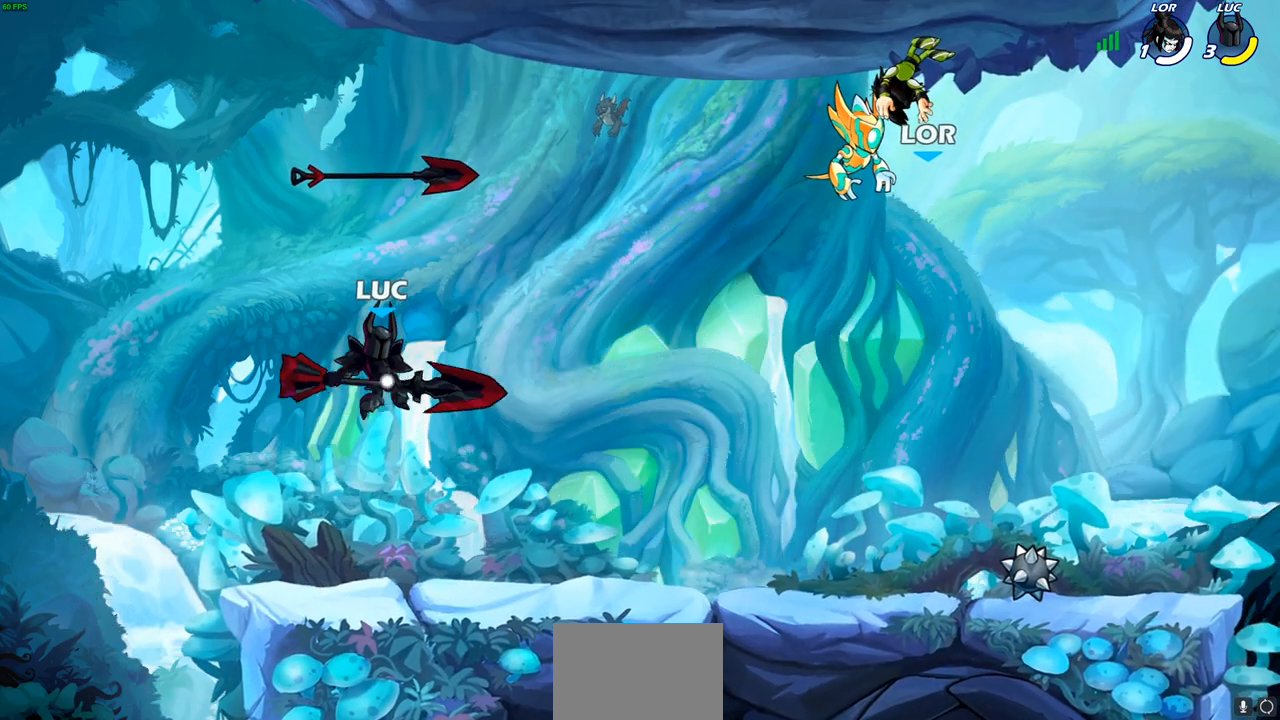
{"buttons": [], "left_stick": "right", "right_stick": "center", "events": [[483, "left_stick", "right"]]}
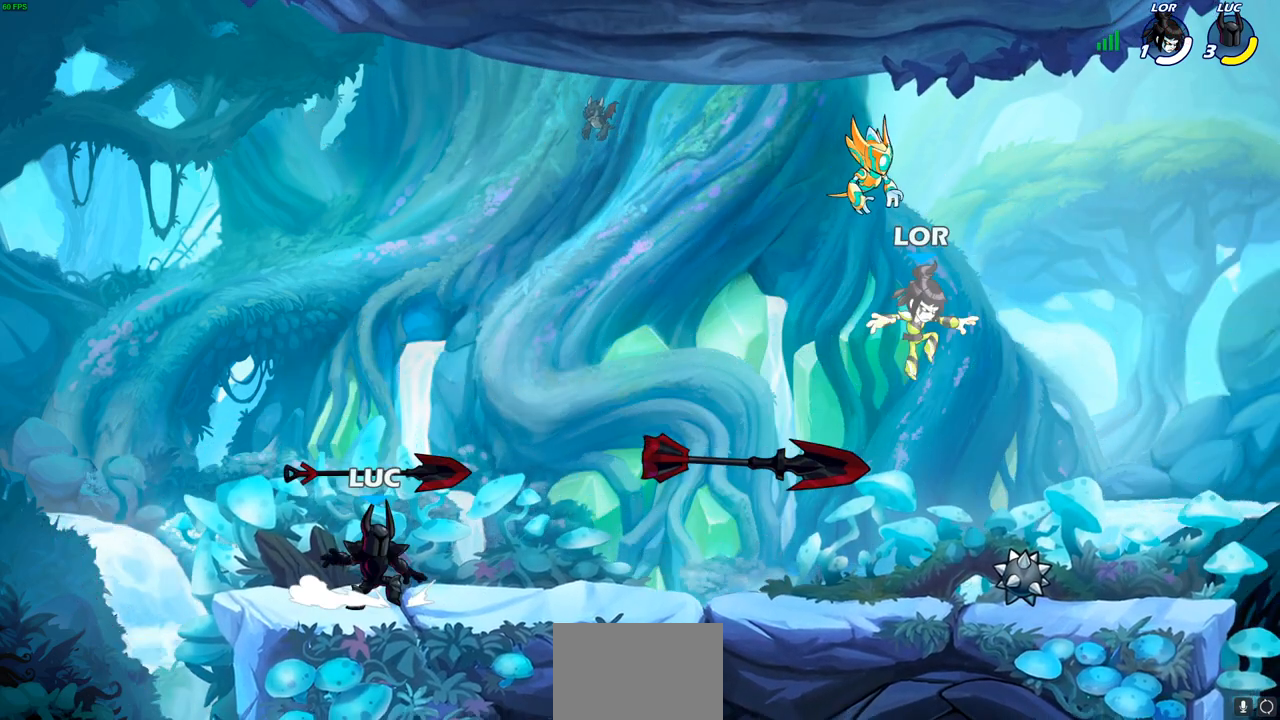
{"buttons": ["R2"], "left_stick": "right", "right_stick": "center", "events": [[167, "R1", "down"], [283, "R1", "up"], [483, "R2", "down"]]}
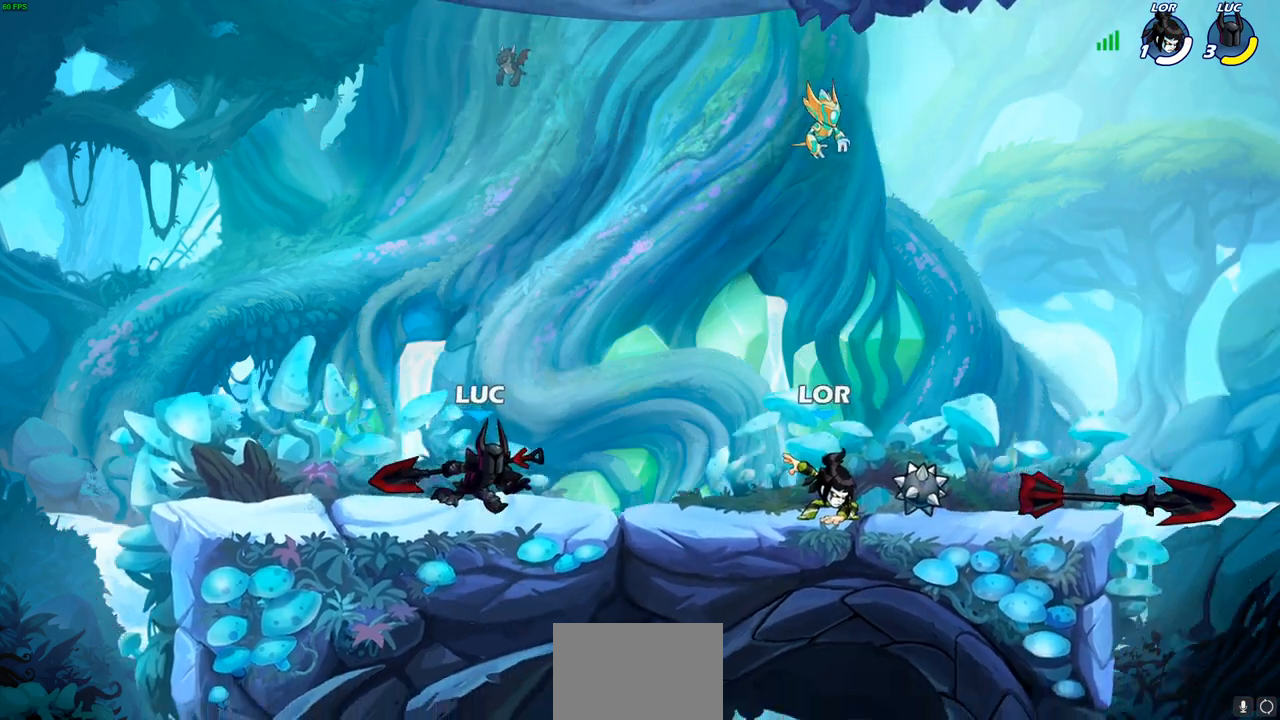
{"buttons": [], "left_stick": "center", "right_stick": "center", "events": [[67, "R1", "down"], [133, "R1", "up"], [133, "R2", "up"], [150, "SQUARE", "down"], [183, "left_stick", "center"], [217, "SQUARE", "up"]]}
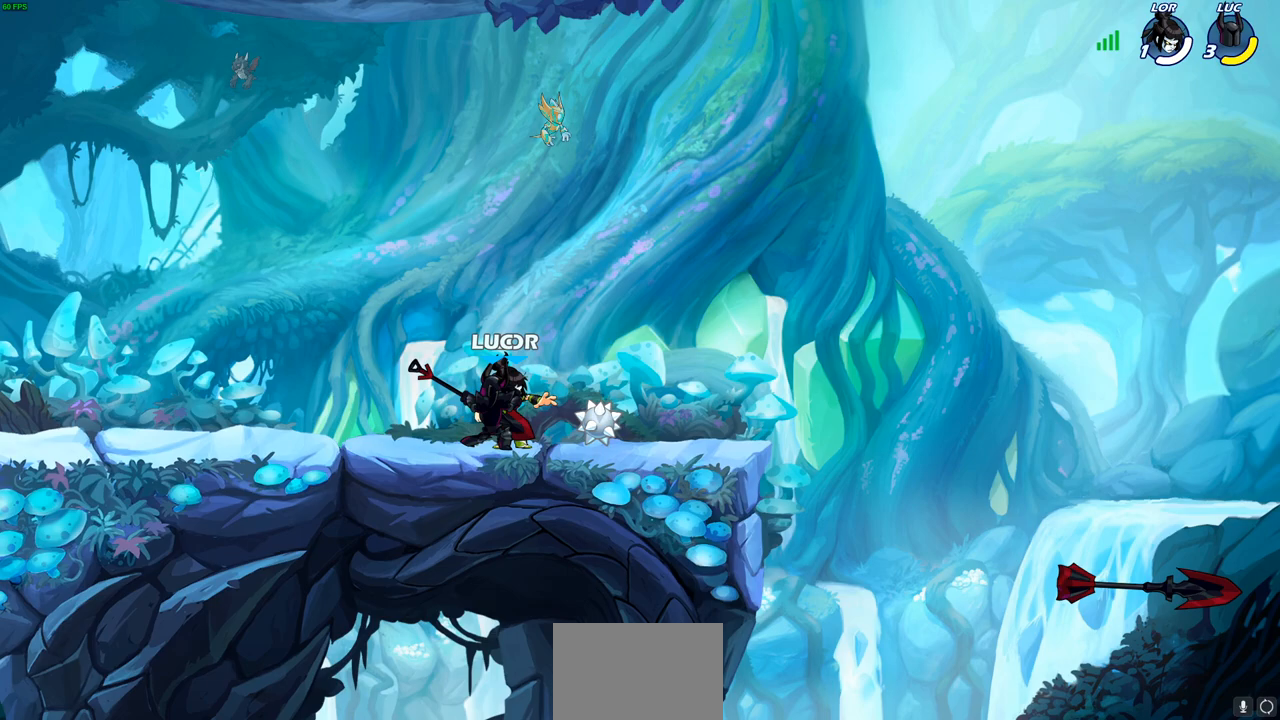
{"buttons": ["CROSS"], "left_stick": "up-left", "right_stick": "center", "events": [[367, "CROSS", "down"], [500, "left_stick", "up-left"]]}